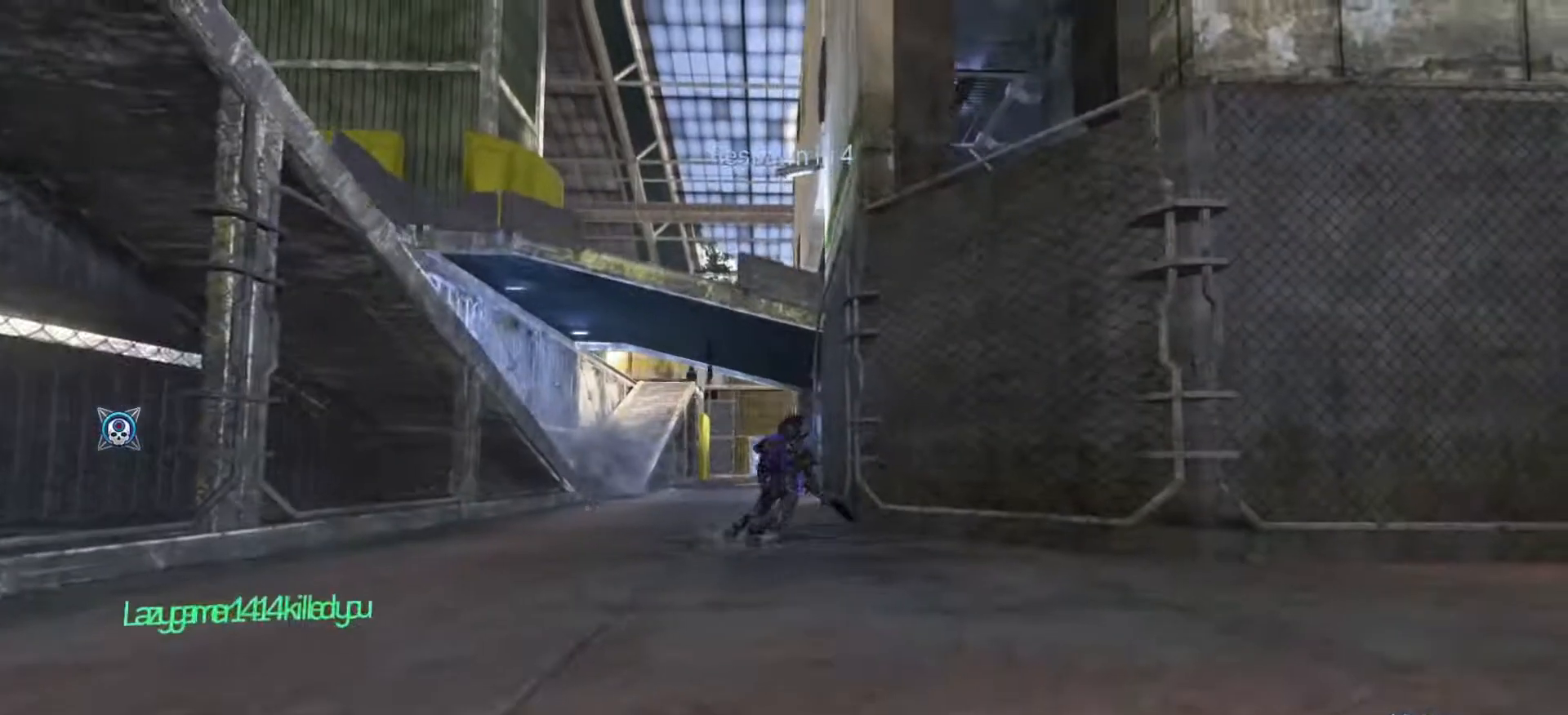
Gameplay with a controller (PlayStation layout); each line is a JSON object with the inputs held at the frame after it. "events" lists button and stick changes between this image and that frame as [ms after this image, input, new state], when the widget could be followed in between.
{"buttons": [], "left_stick": "center", "right_stick": "center", "events": [[34, "R2", "up"], [34, "right_stick", "center"], [117, "left_stick", "center"]]}
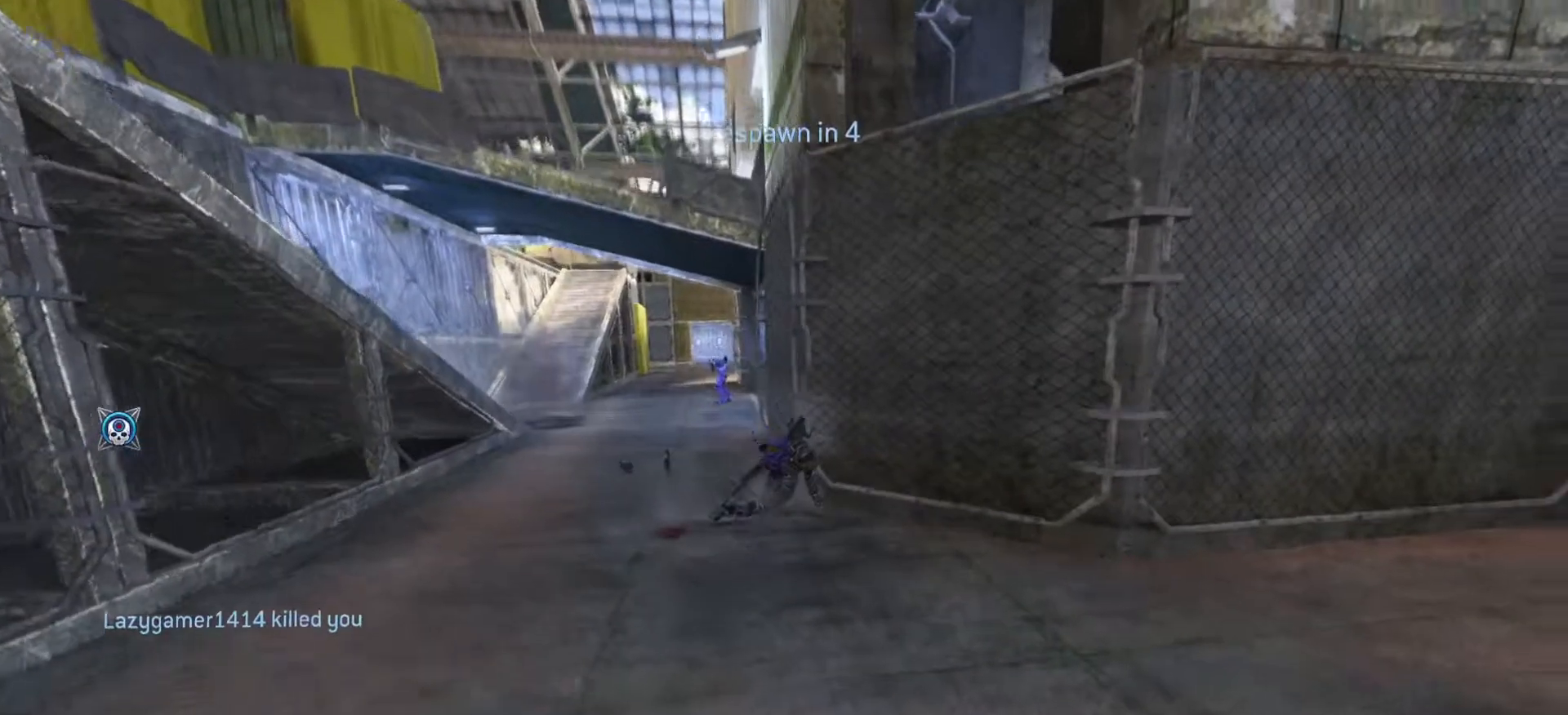
{"buttons": ["SELECT"], "left_stick": "center", "right_stick": "center", "events": [[33, "SELECT", "down"]]}
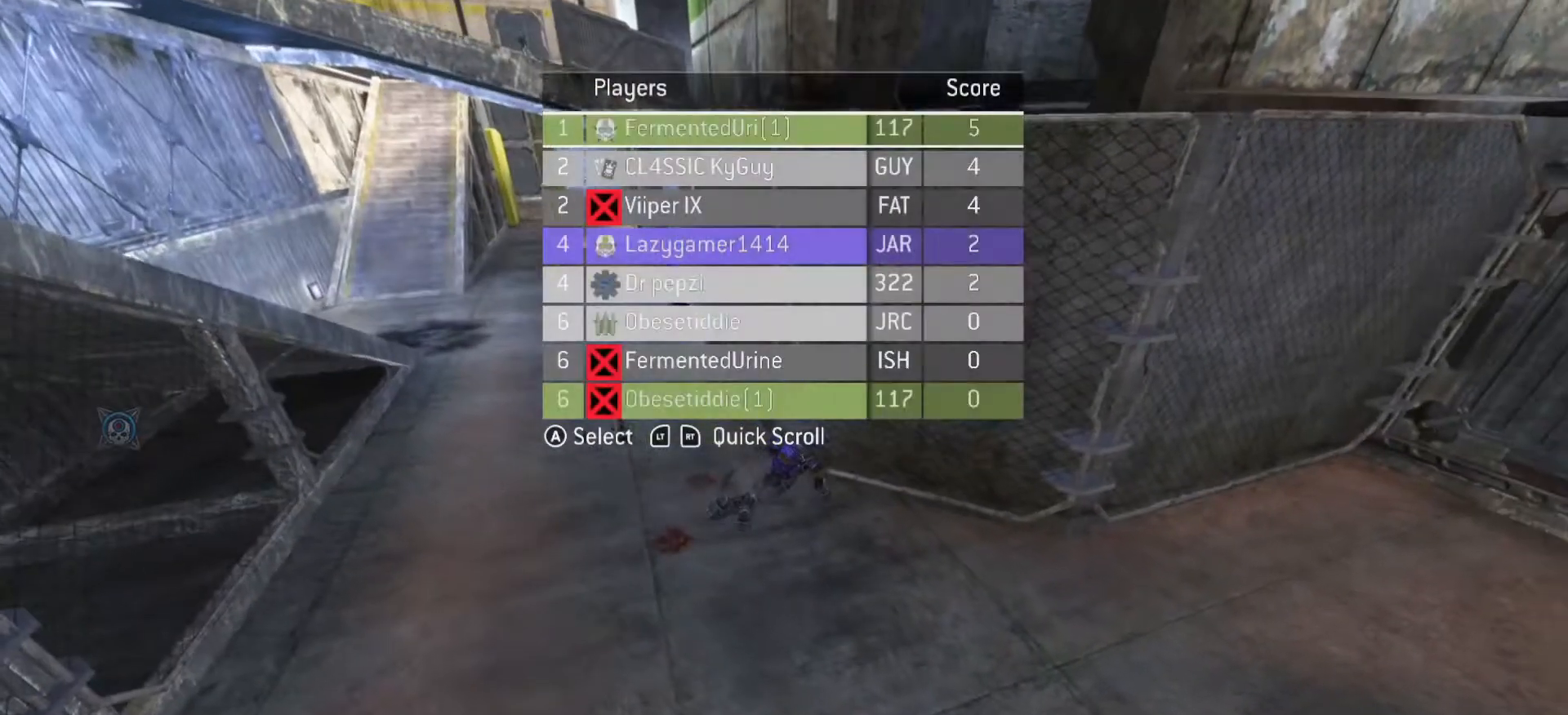
{"buttons": ["SELECT"], "left_stick": "center", "right_stick": "center", "events": []}
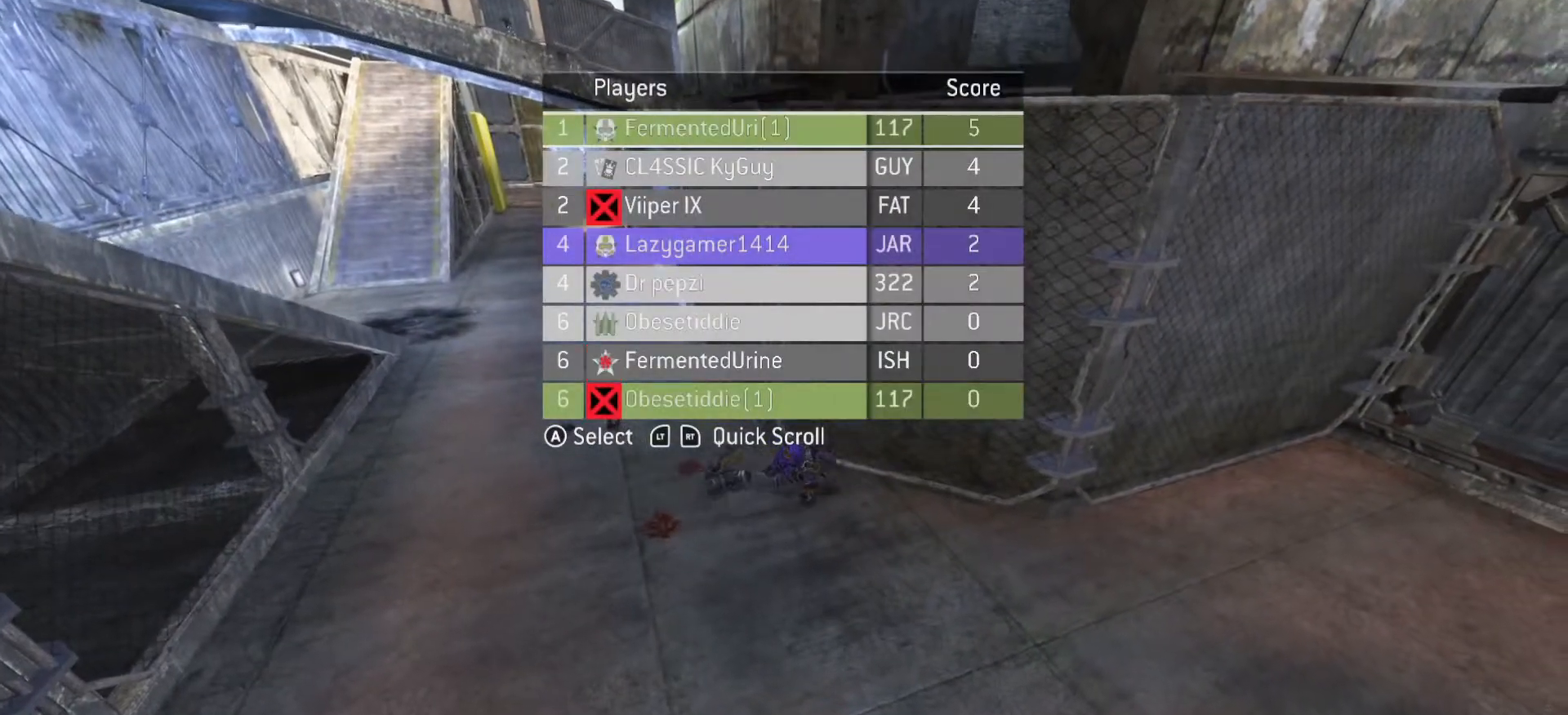
{"buttons": ["SELECT"], "left_stick": "center", "right_stick": "center", "events": []}
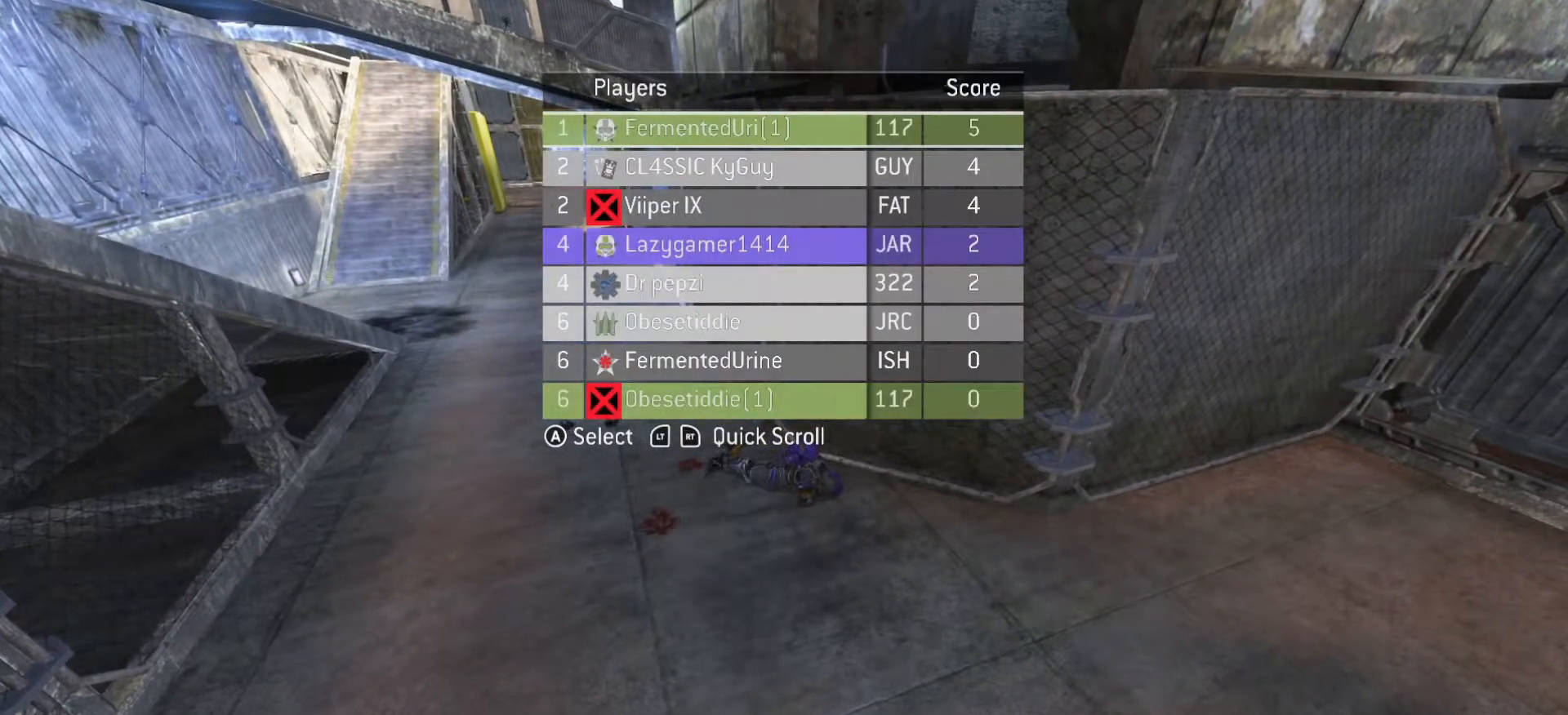
{"buttons": [], "left_stick": "center", "right_stick": "center", "events": [[34, "SELECT", "up"]]}
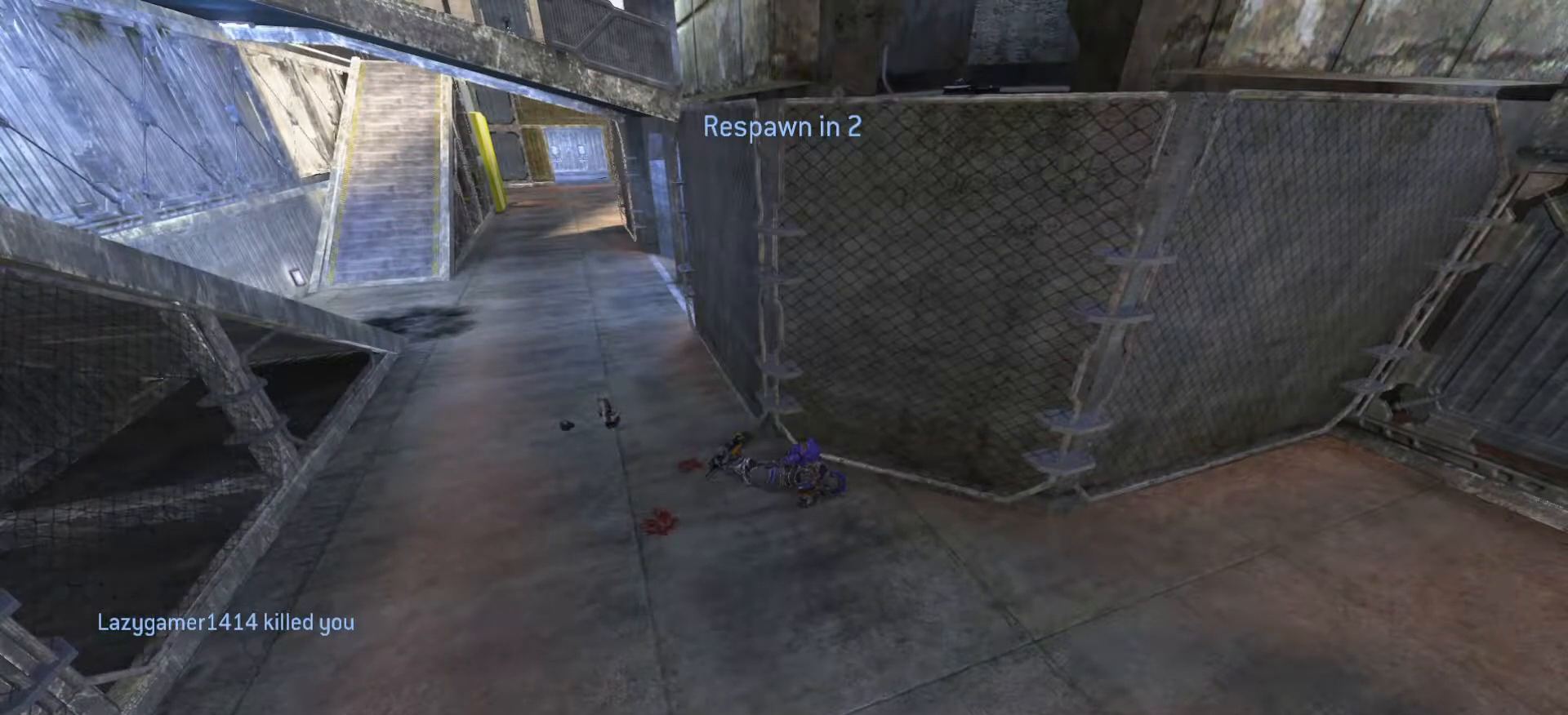
{"buttons": [], "left_stick": "center", "right_stick": "center", "events": []}
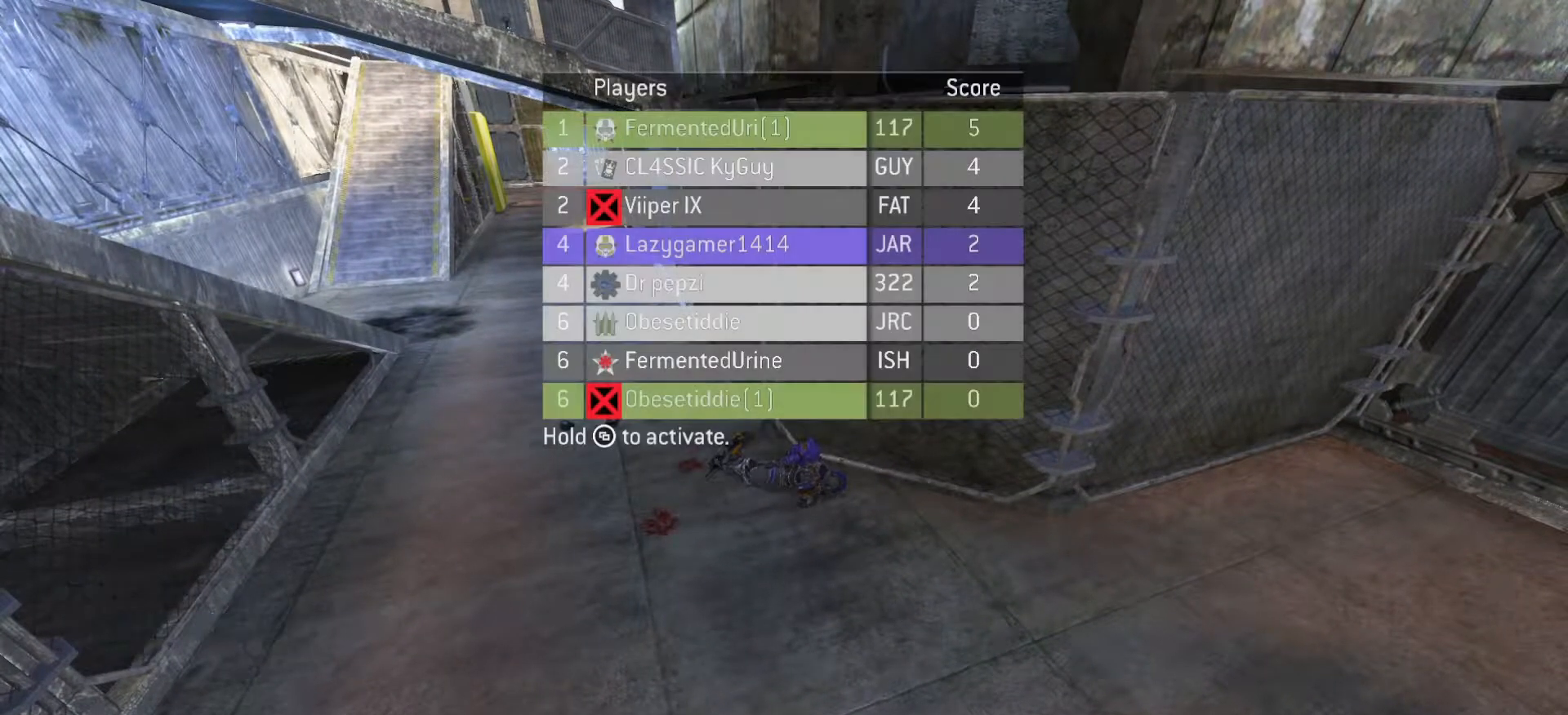
{"buttons": [], "left_stick": "center", "right_stick": "center", "events": []}
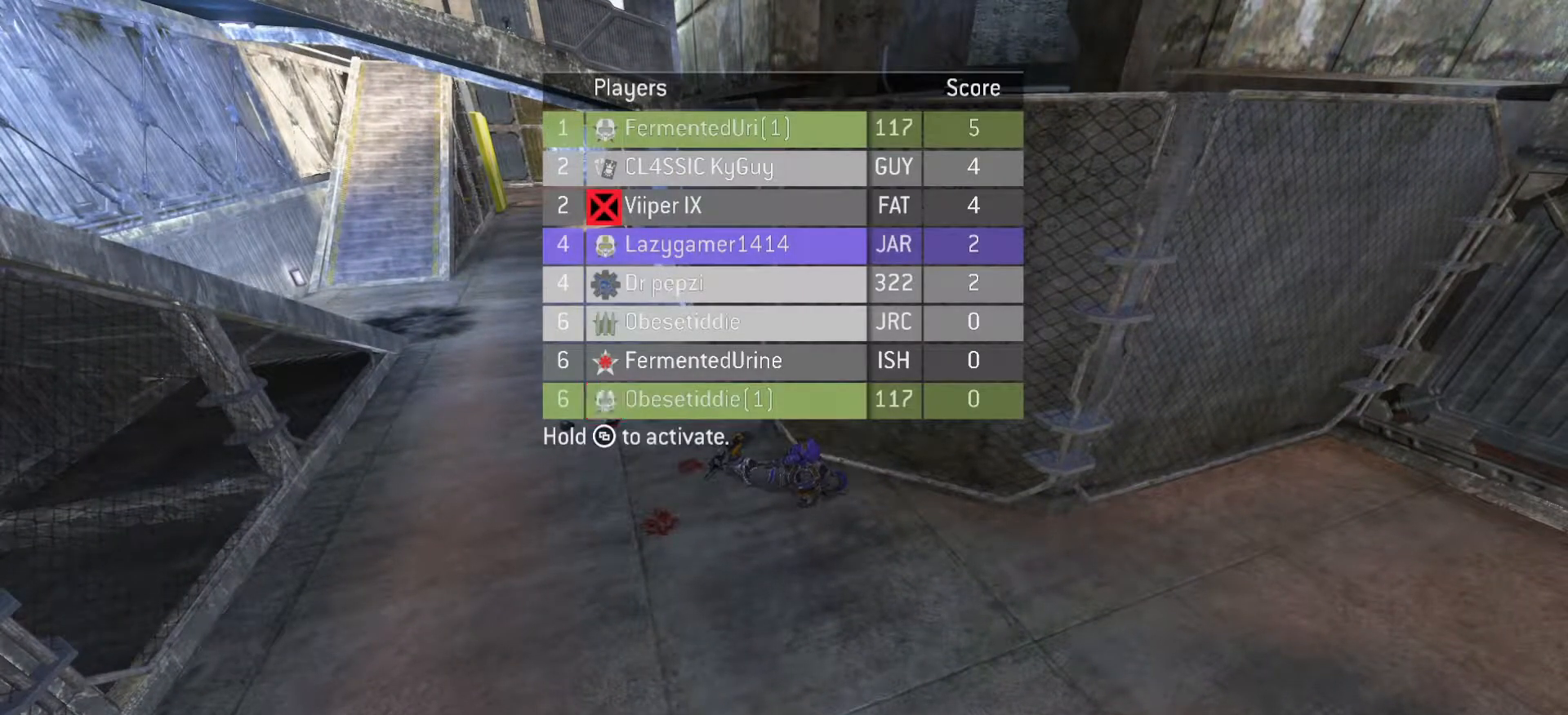
{"buttons": [], "left_stick": "center", "right_stick": "center", "events": []}
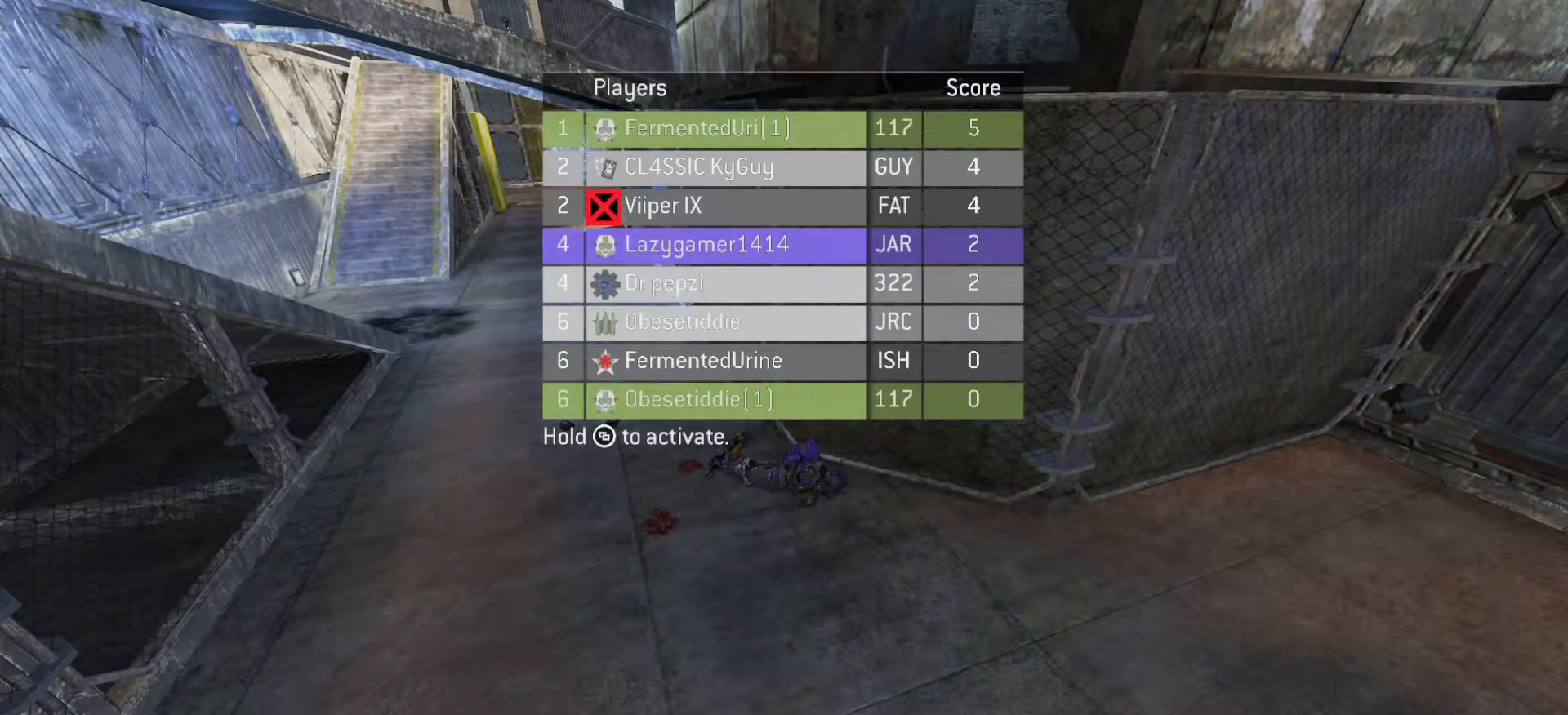
{"buttons": [], "left_stick": "center", "right_stick": "center", "events": []}
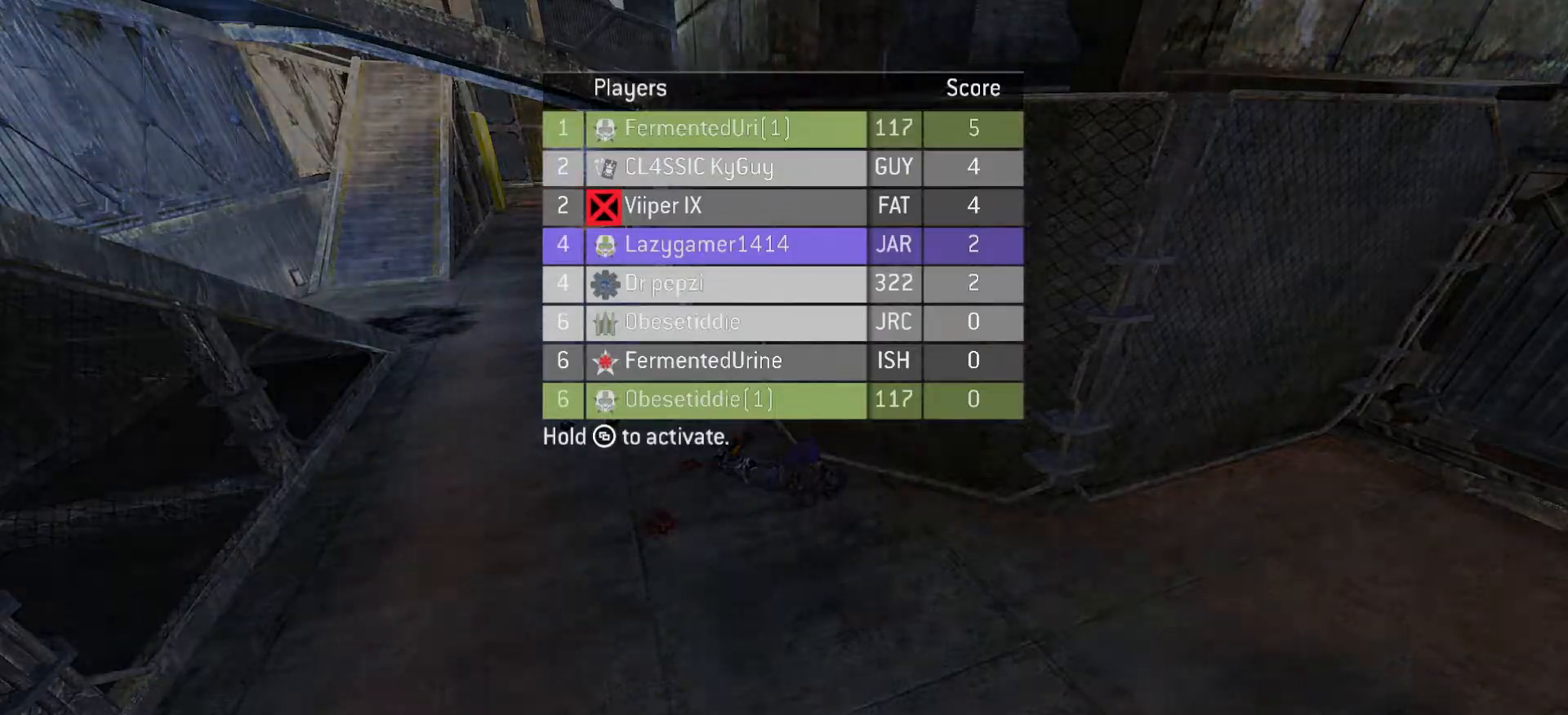
{"buttons": [], "left_stick": "up", "right_stick": "right", "events": [[400, "right_stick", "right"], [417, "left_stick", "up"]]}
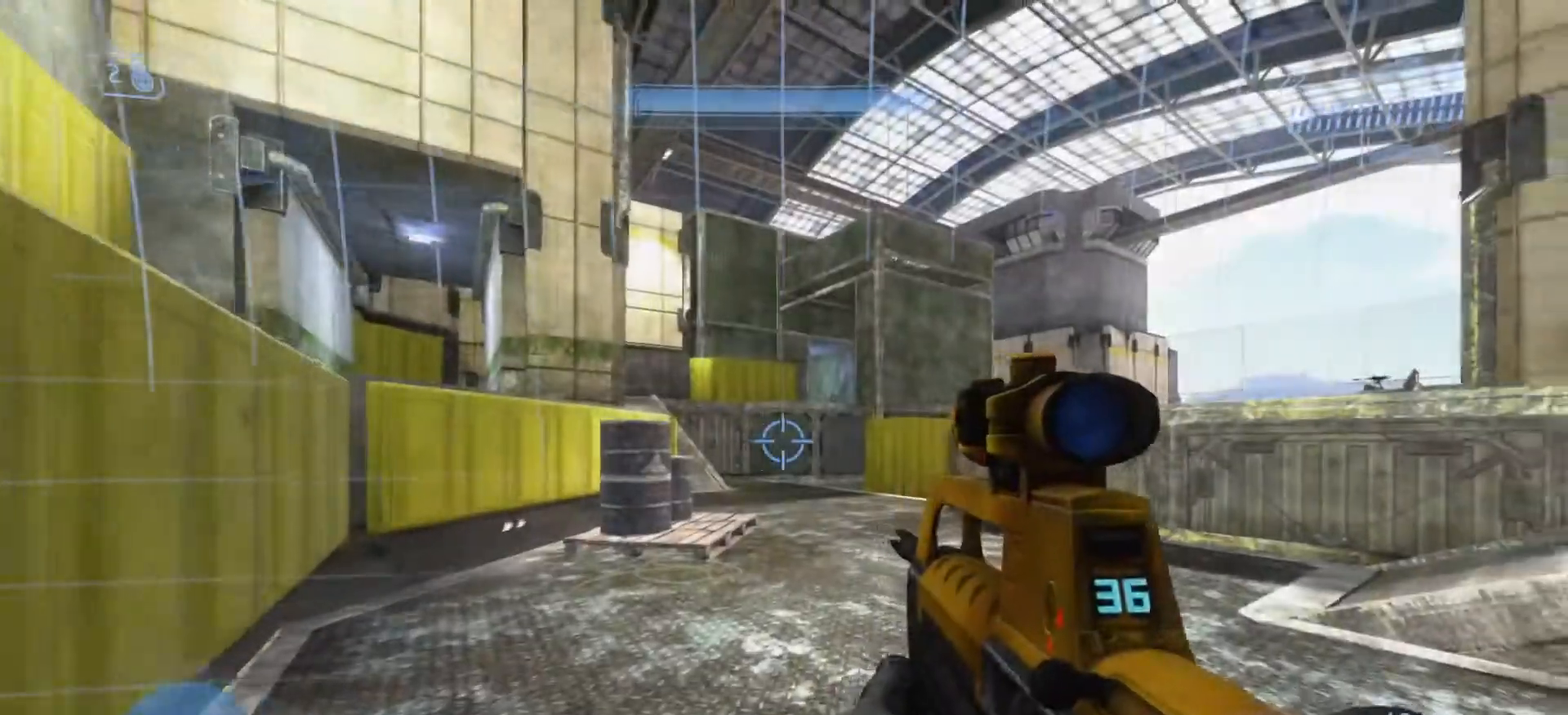
{"buttons": [], "left_stick": "up", "right_stick": "right", "events": [[34, "right_stick", "center"], [200, "right_stick", "down-right"], [301, "right_stick", "center"], [417, "right_stick", "right"]]}
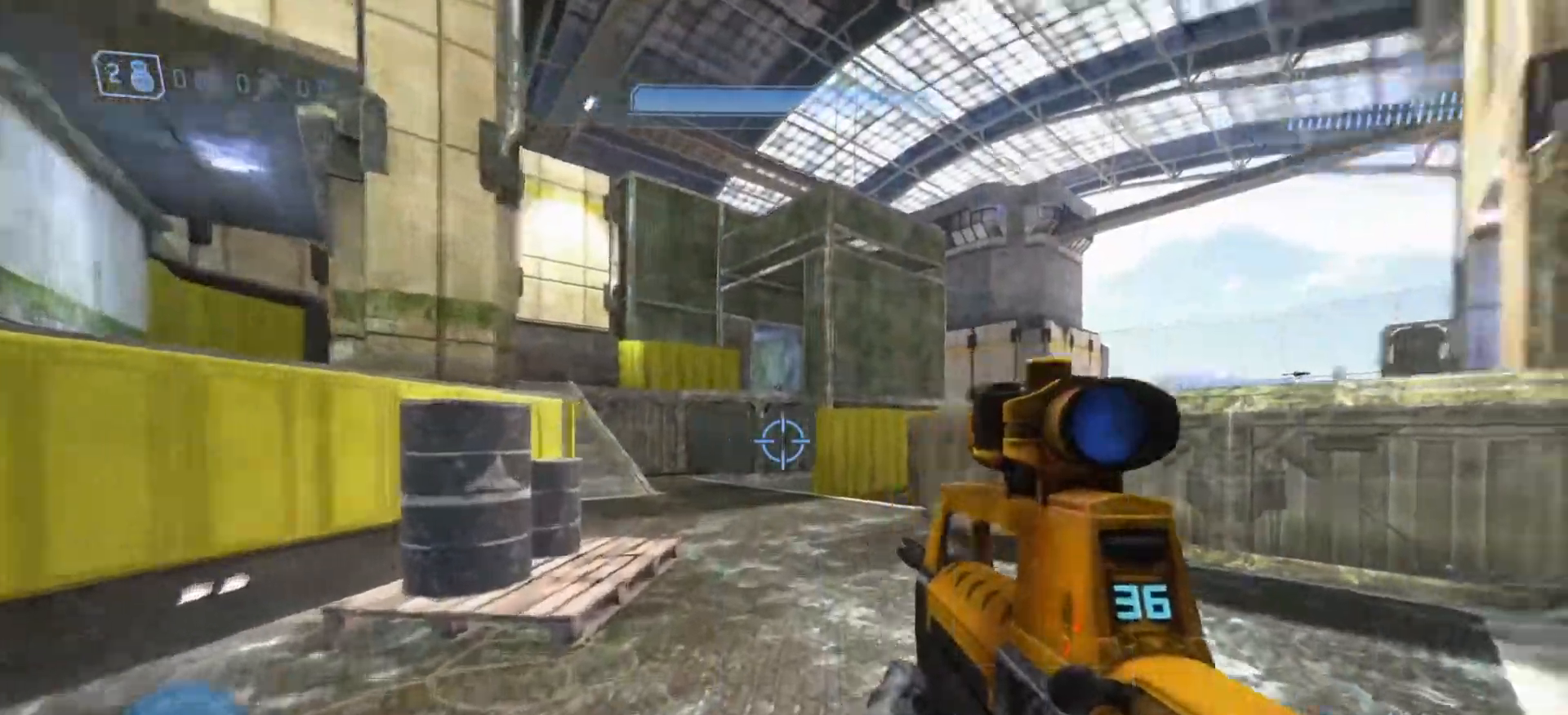
{"buttons": [], "left_stick": "up", "right_stick": "left", "events": [[400, "right_stick", "center"], [450, "right_stick", "left"]]}
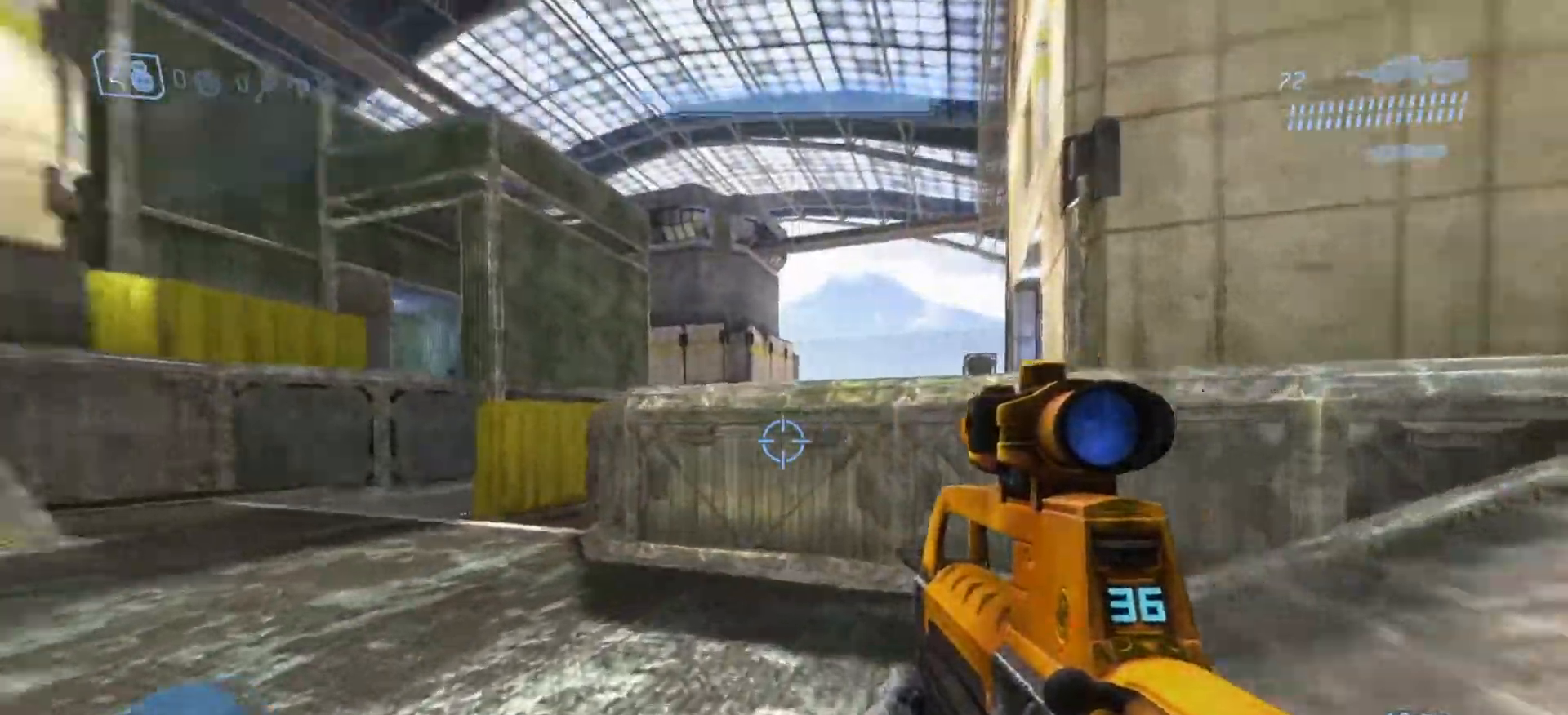
{"buttons": [], "left_stick": "up-left", "right_stick": "up-right", "events": [[100, "right_stick", "up-left"], [200, "left_stick", "up-left"], [317, "R3", "down"], [317, "right_stick", "up"], [467, "R3", "up"], [467, "right_stick", "up-right"]]}
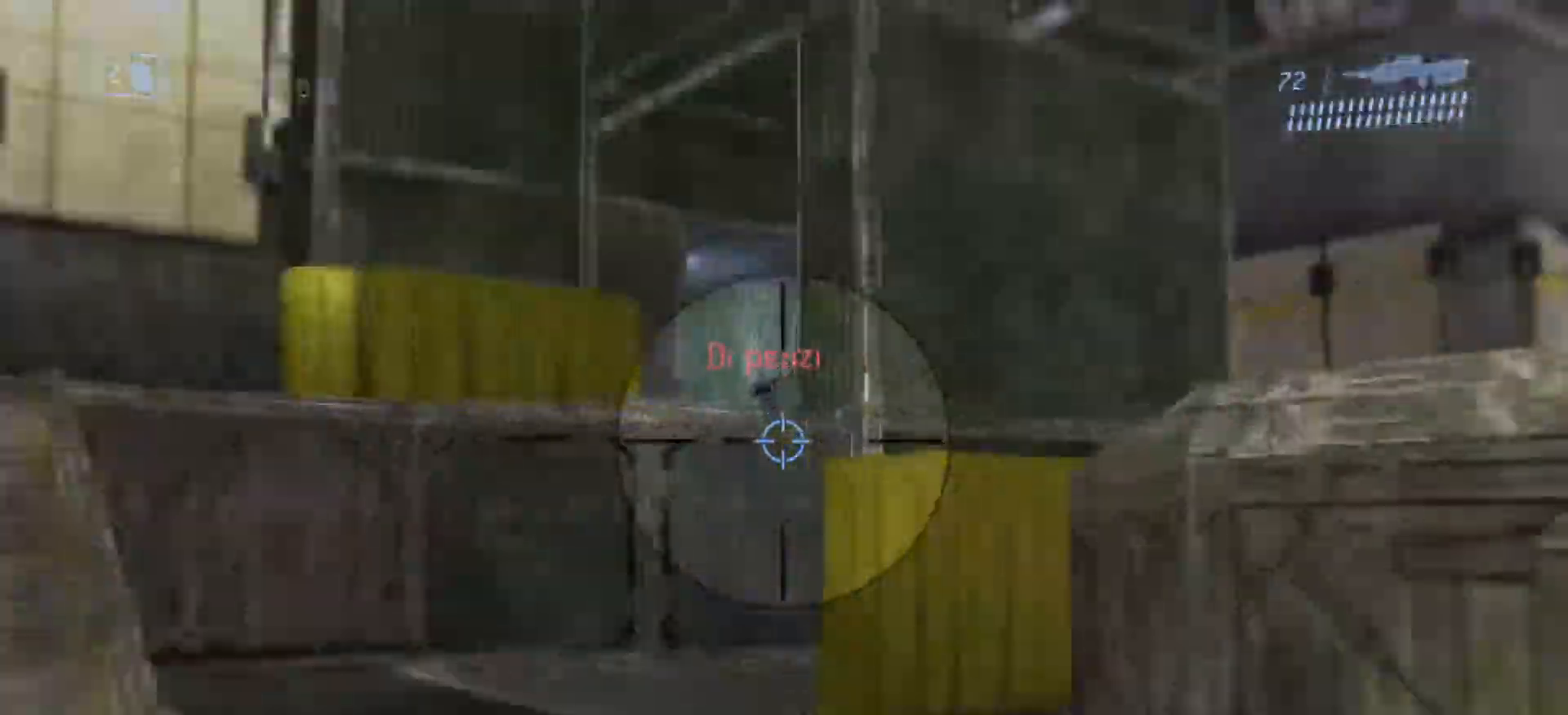
{"buttons": [], "left_stick": "right", "right_stick": "down-left", "events": [[217, "R2", "down"], [234, "right_stick", "up-left"], [384, "left_stick", "up-right"], [384, "right_stick", "down-left"], [417, "R2", "up"], [467, "left_stick", "right"]]}
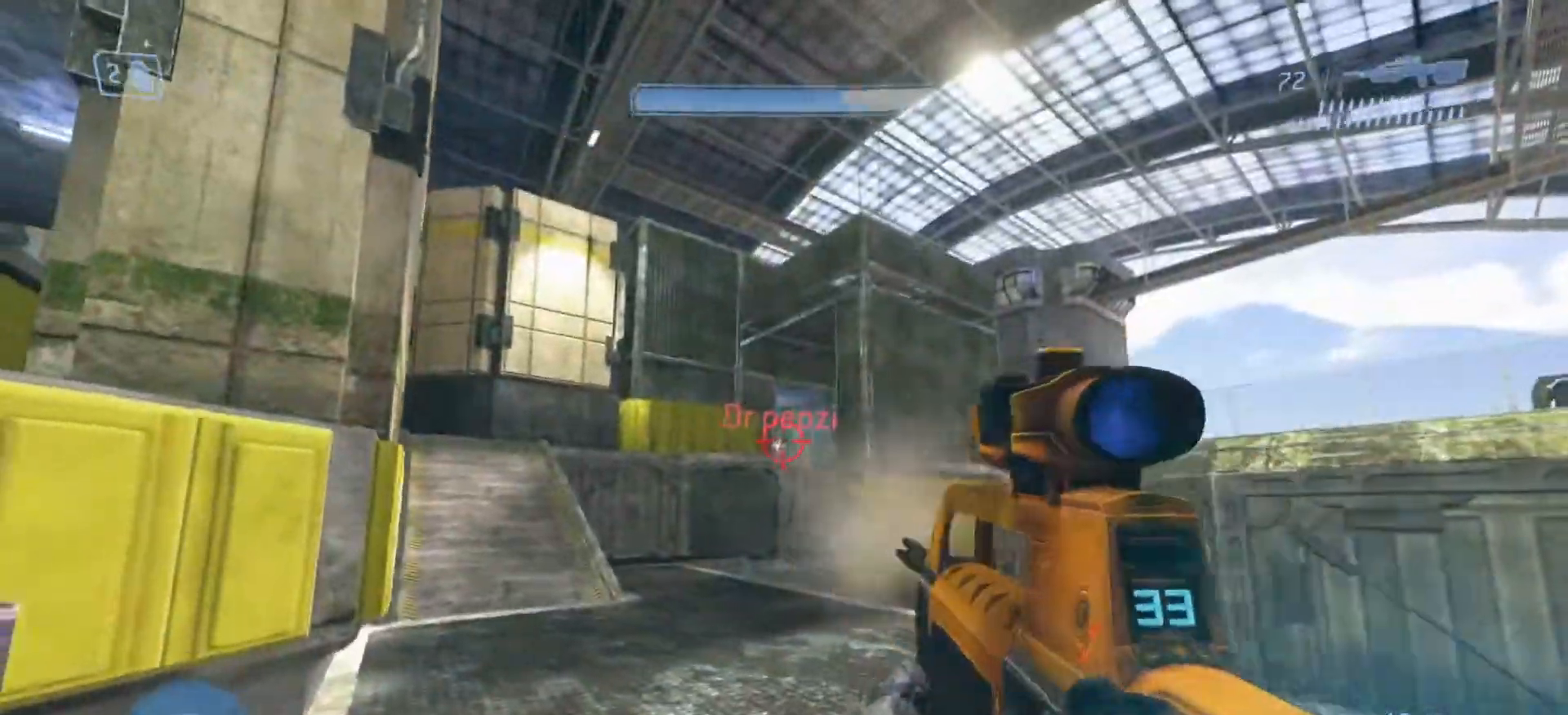
{"buttons": ["R2"], "left_stick": "up-right", "right_stick": "center", "events": [[83, "R2", "down"], [116, "right_stick", "center"], [166, "right_stick", "left"], [267, "left_stick", "up-right"], [333, "right_stick", "center"], [417, "R2", "up"], [483, "R2", "down"]]}
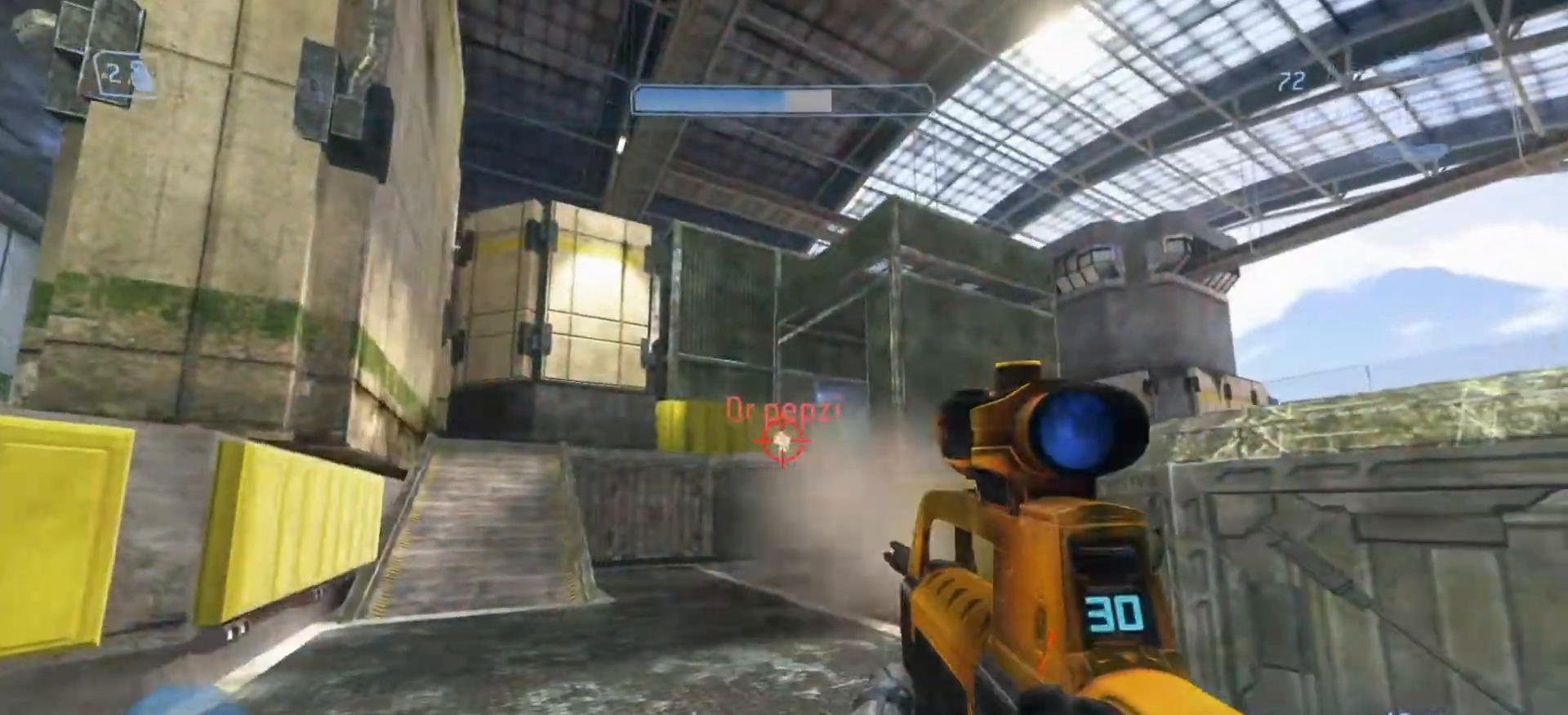
{"buttons": ["R2"], "left_stick": "up-left", "right_stick": "center", "events": [[83, "left_stick", "up-left"], [134, "R2", "up"], [200, "R2", "down"], [334, "R2", "up"], [367, "CROSS", "down"], [384, "R2", "down"], [501, "CROSS", "up"]]}
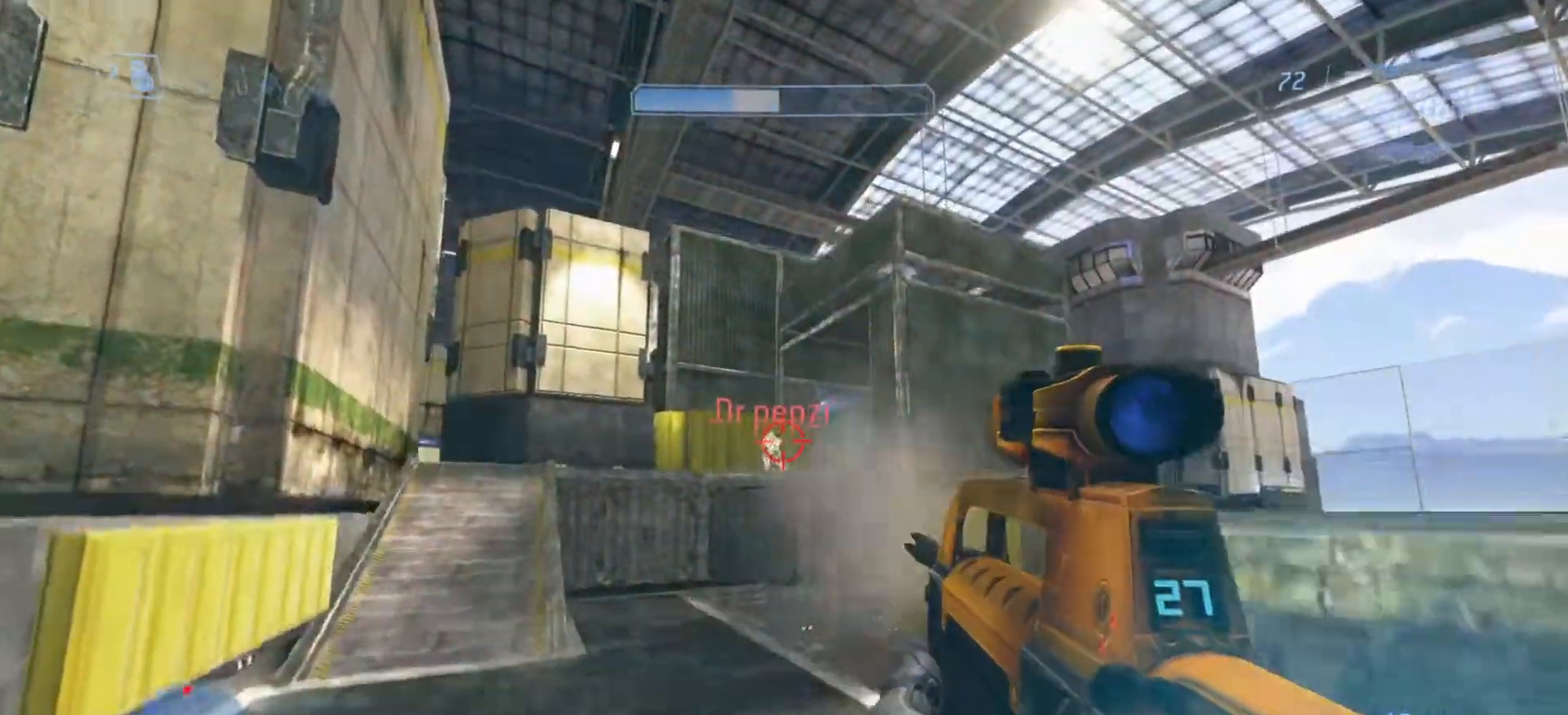
{"buttons": ["R2"], "left_stick": "up-left", "right_stick": "down-left"}
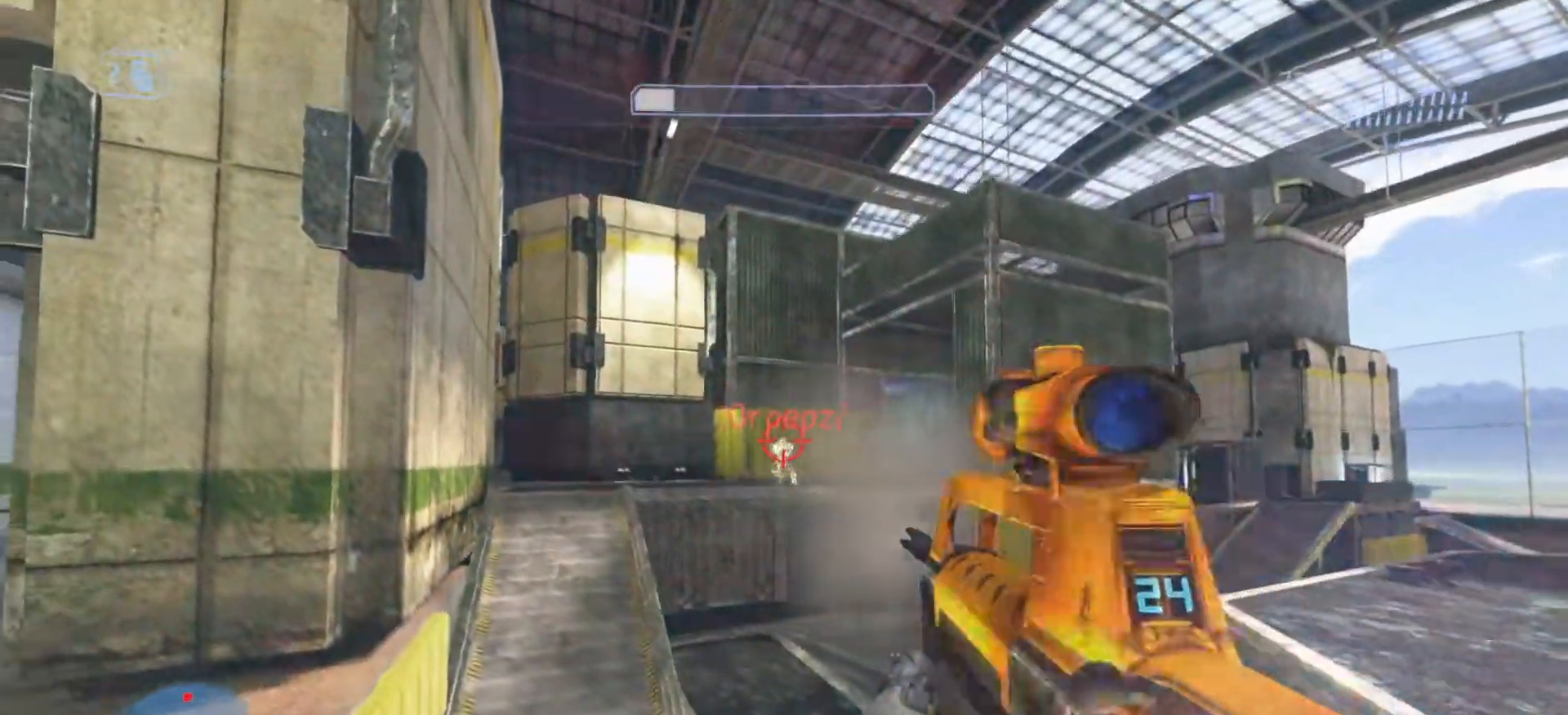
{"buttons": [], "left_stick": "left", "right_stick": "up", "events": [[184, "right_stick", "up-right"], [234, "right_stick", "center"], [284, "R2", "up"], [334, "R1", "down"], [334, "R2", "down"], [350, "right_stick", "up"], [384, "R1", "up"], [467, "R2", "up"], [467, "left_stick", "left"]]}
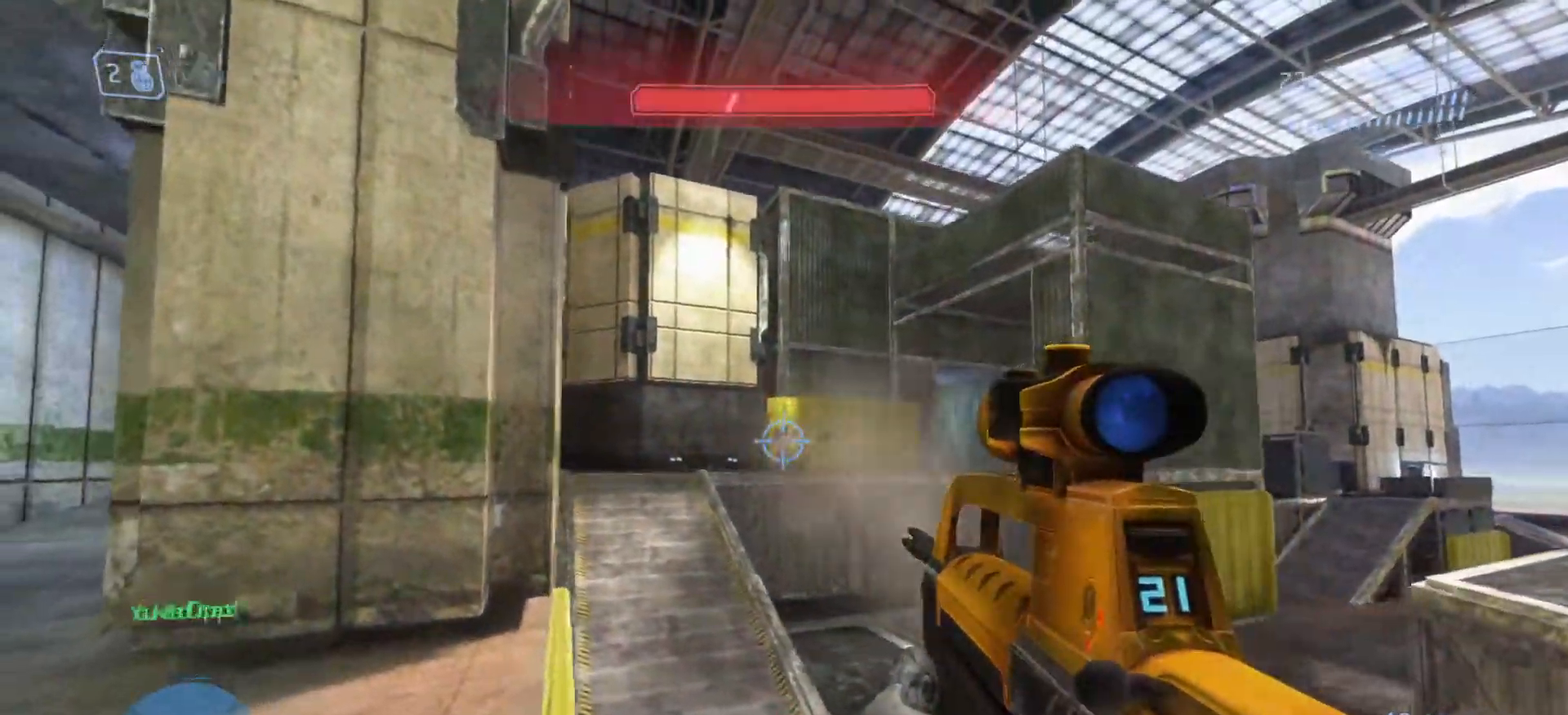
{"buttons": [], "left_stick": "up", "right_stick": "down-right", "events": [[116, "left_stick", "down"], [150, "right_stick", "right"], [233, "left_stick", "up-right"], [250, "R1", "down"], [350, "right_stick", "down-right"], [367, "R1", "up"], [483, "left_stick", "up"]]}
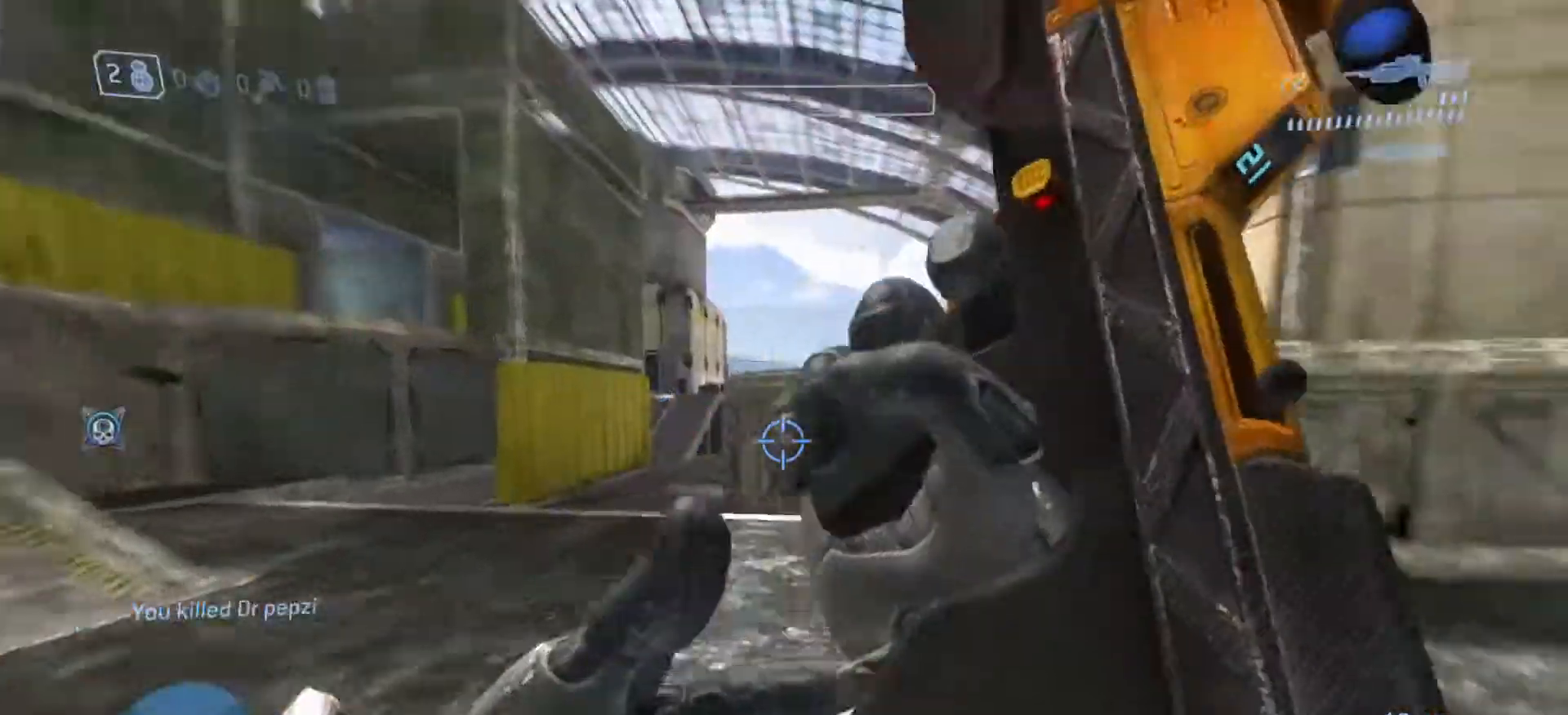
{"buttons": [], "left_stick": "up-left", "right_stick": "up", "events": [[134, "right_stick", "left"], [234, "left_stick", "up-left"], [484, "right_stick", "up"]]}
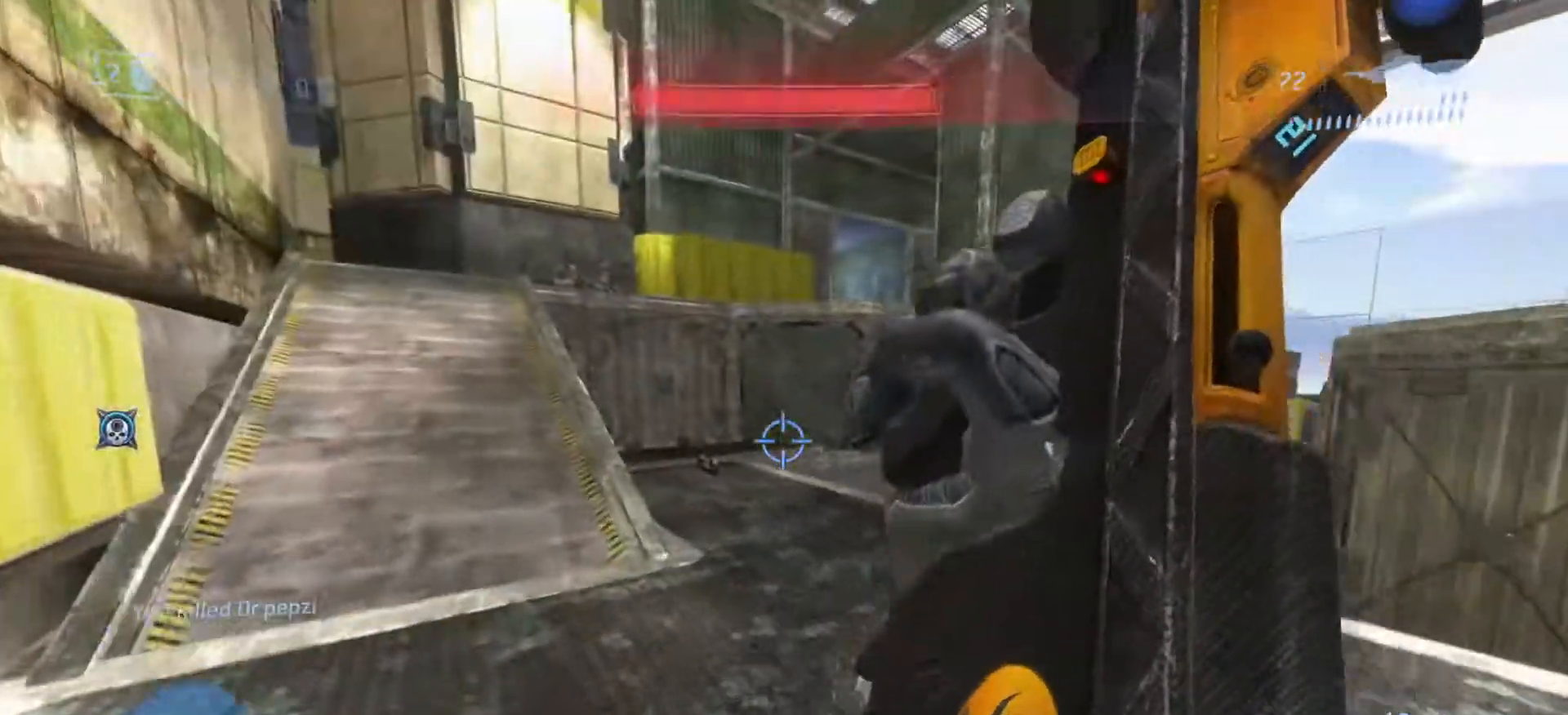
{"buttons": [], "left_stick": "left", "right_stick": "up-right", "events": [[66, "right_stick", "up-right"], [450, "left_stick", "left"]]}
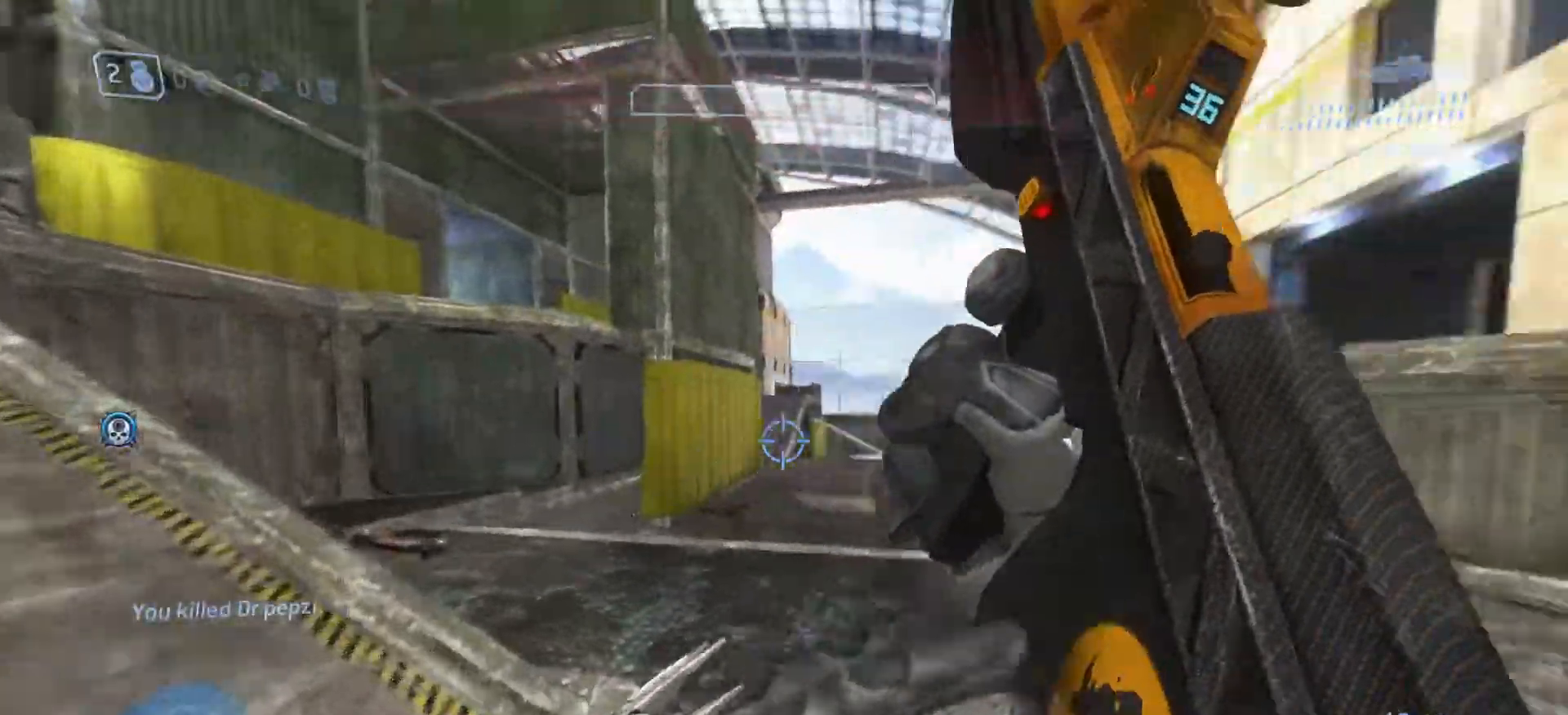
{"buttons": [], "left_stick": "left", "right_stick": "right", "events": [[117, "right_stick", "right"]]}
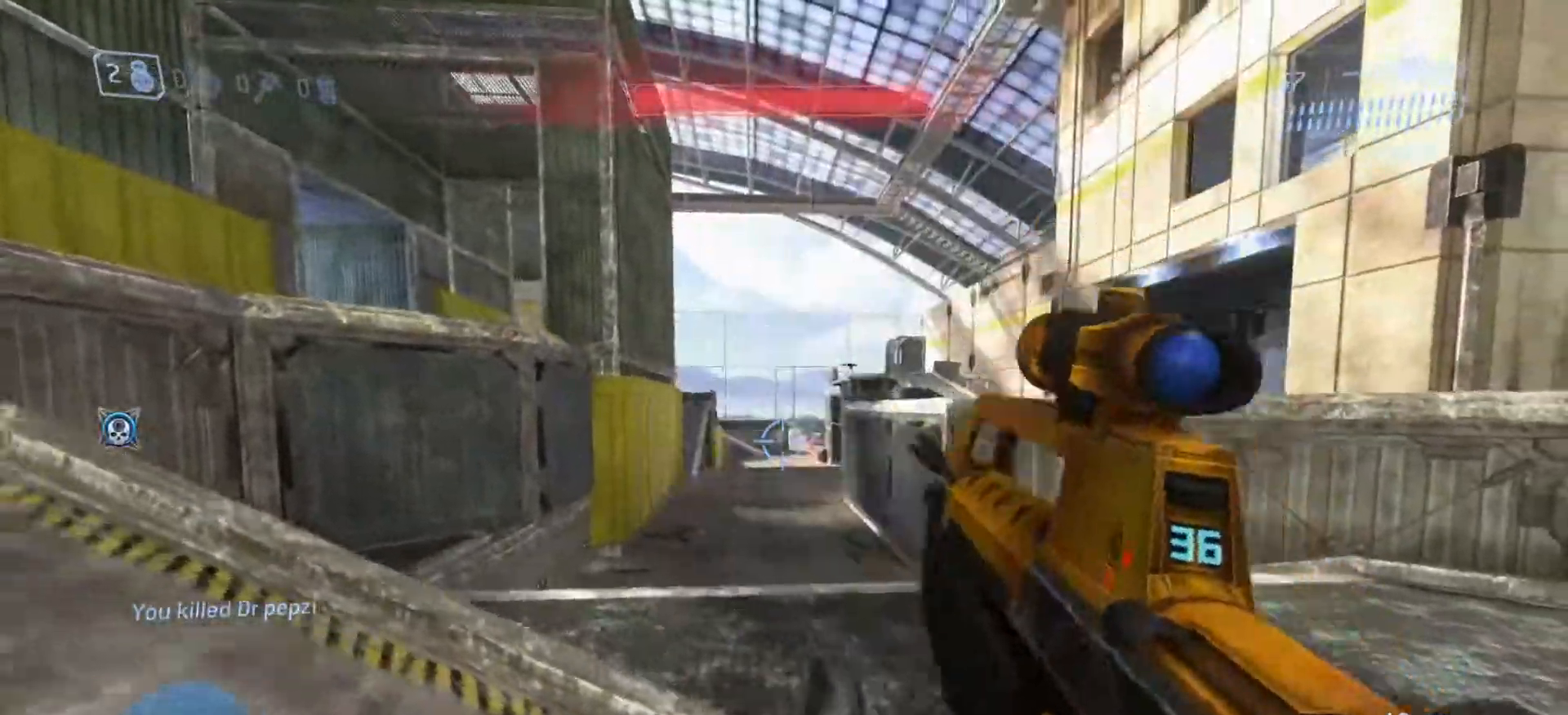
{"buttons": [], "left_stick": "left", "right_stick": "down-right", "events": [[383, "right_stick", "down-right"]]}
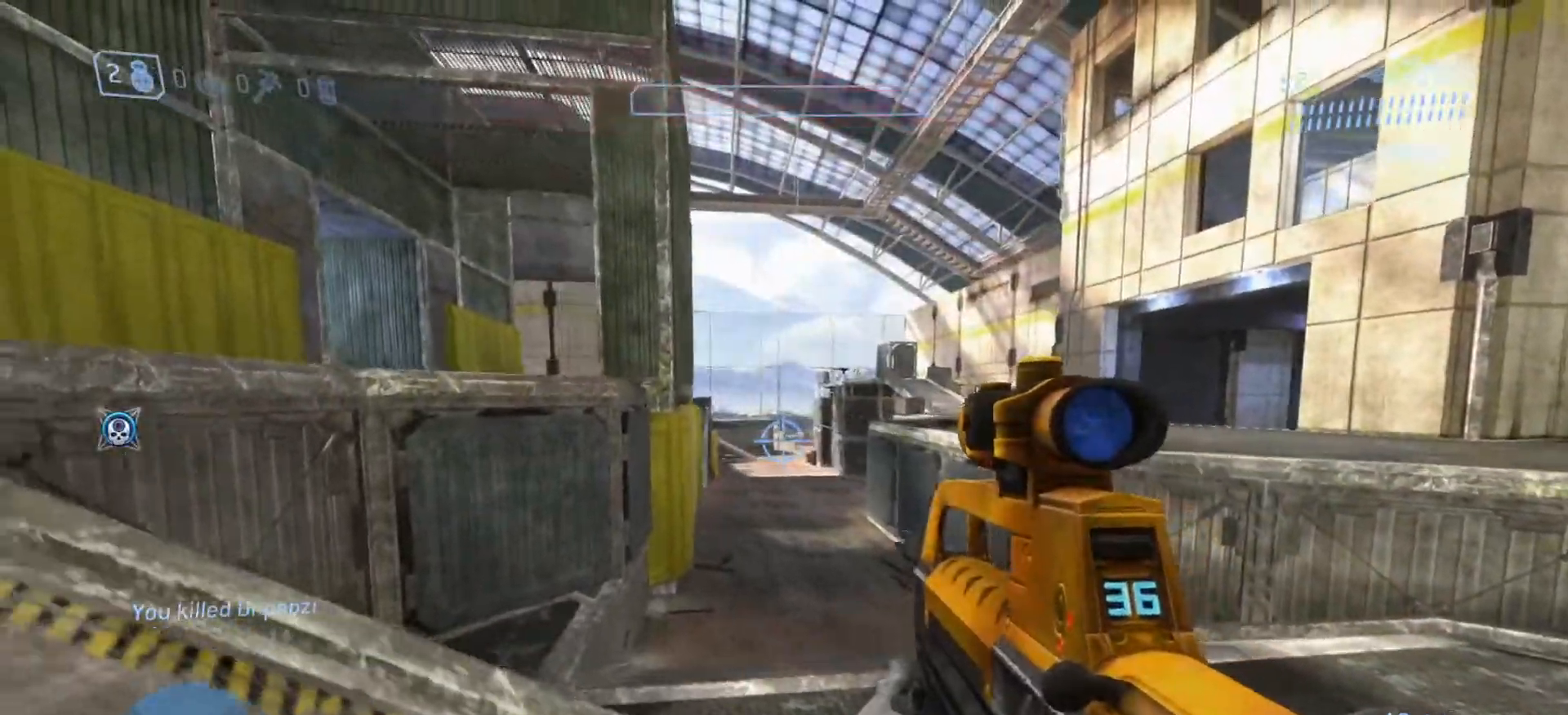
{"buttons": [], "left_stick": "left", "right_stick": "left", "events": [[67, "right_stick", "center"], [300, "right_stick", "left"]]}
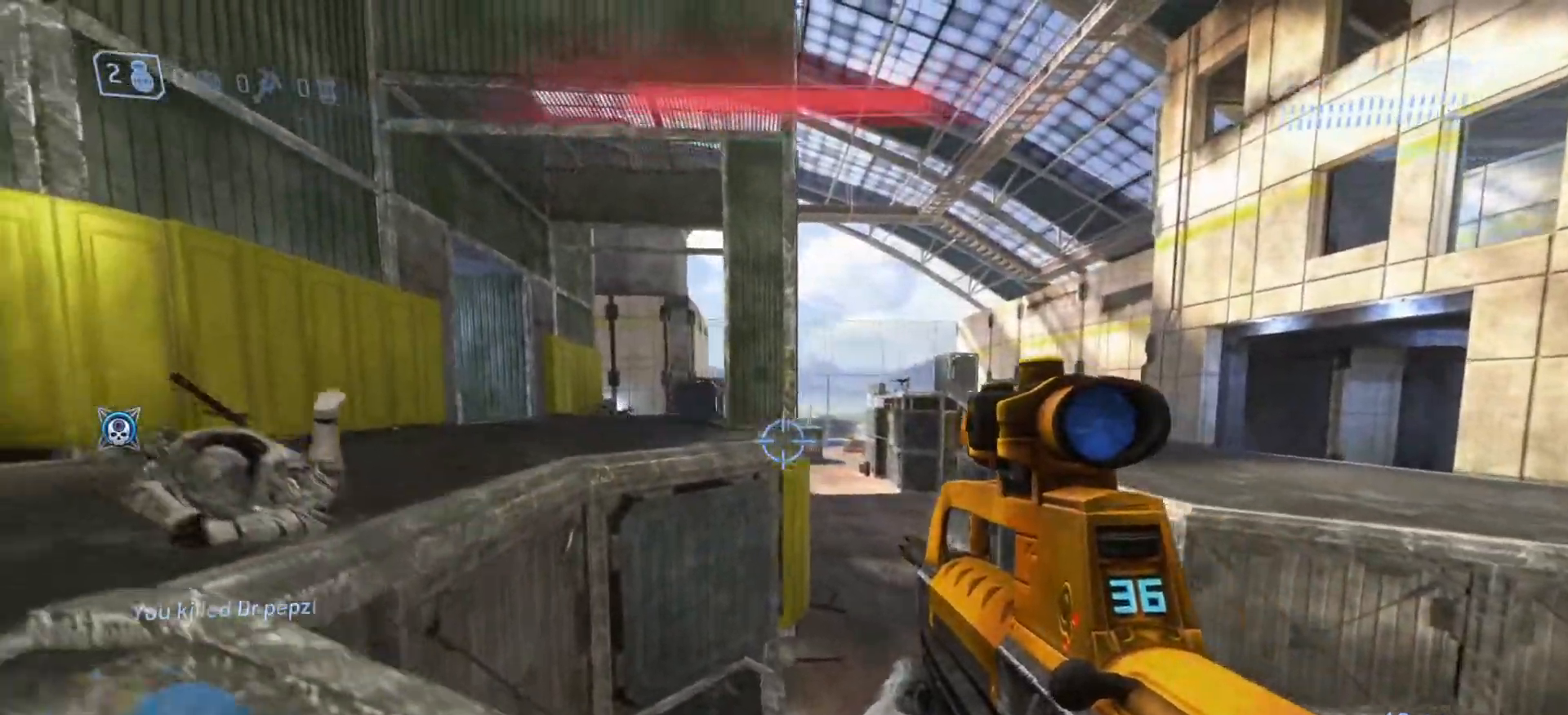
{"buttons": [], "left_stick": "up-left", "right_stick": "left", "events": [[317, "left_stick", "up-left"]]}
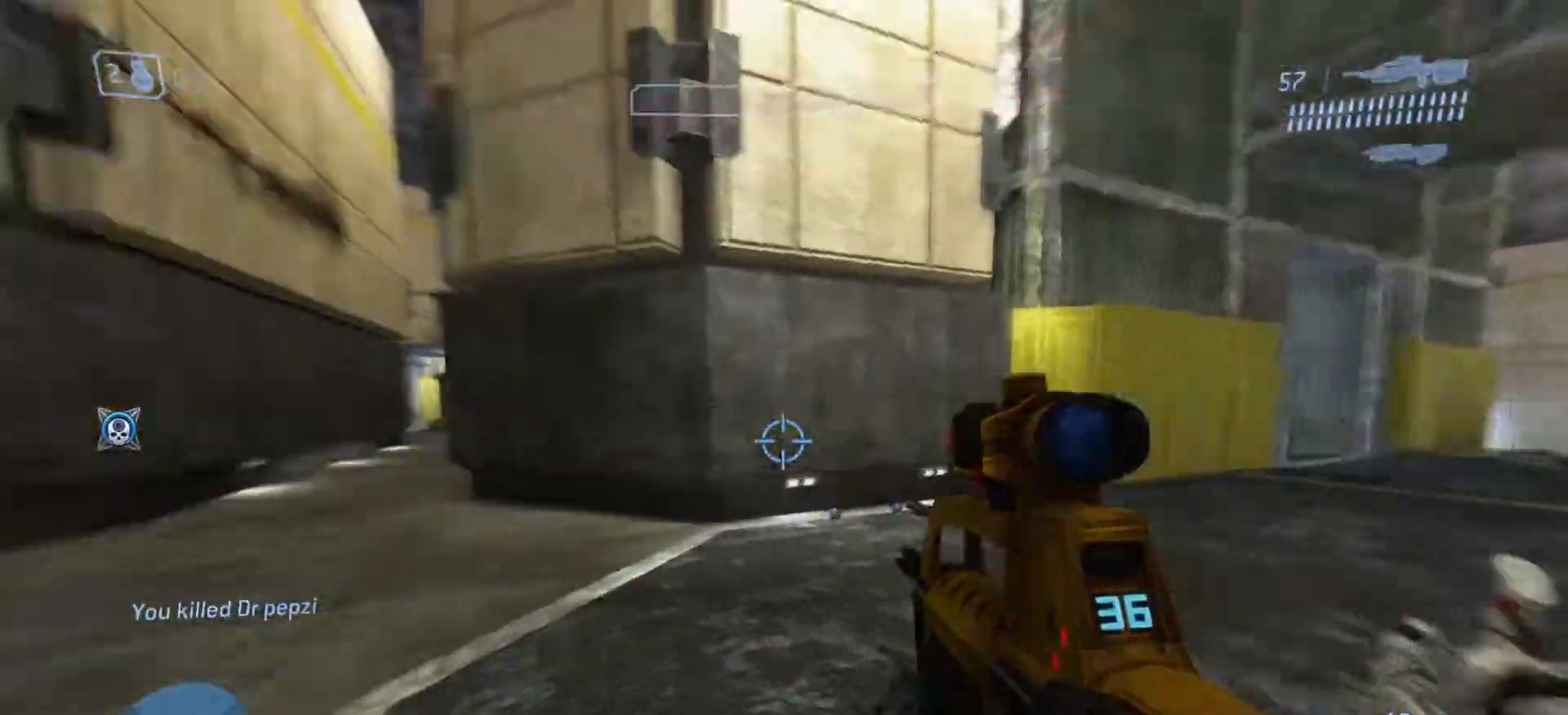
{"buttons": [], "left_stick": "up", "right_stick": "center", "events": [[184, "right_stick", "center"], [234, "left_stick", "up"]]}
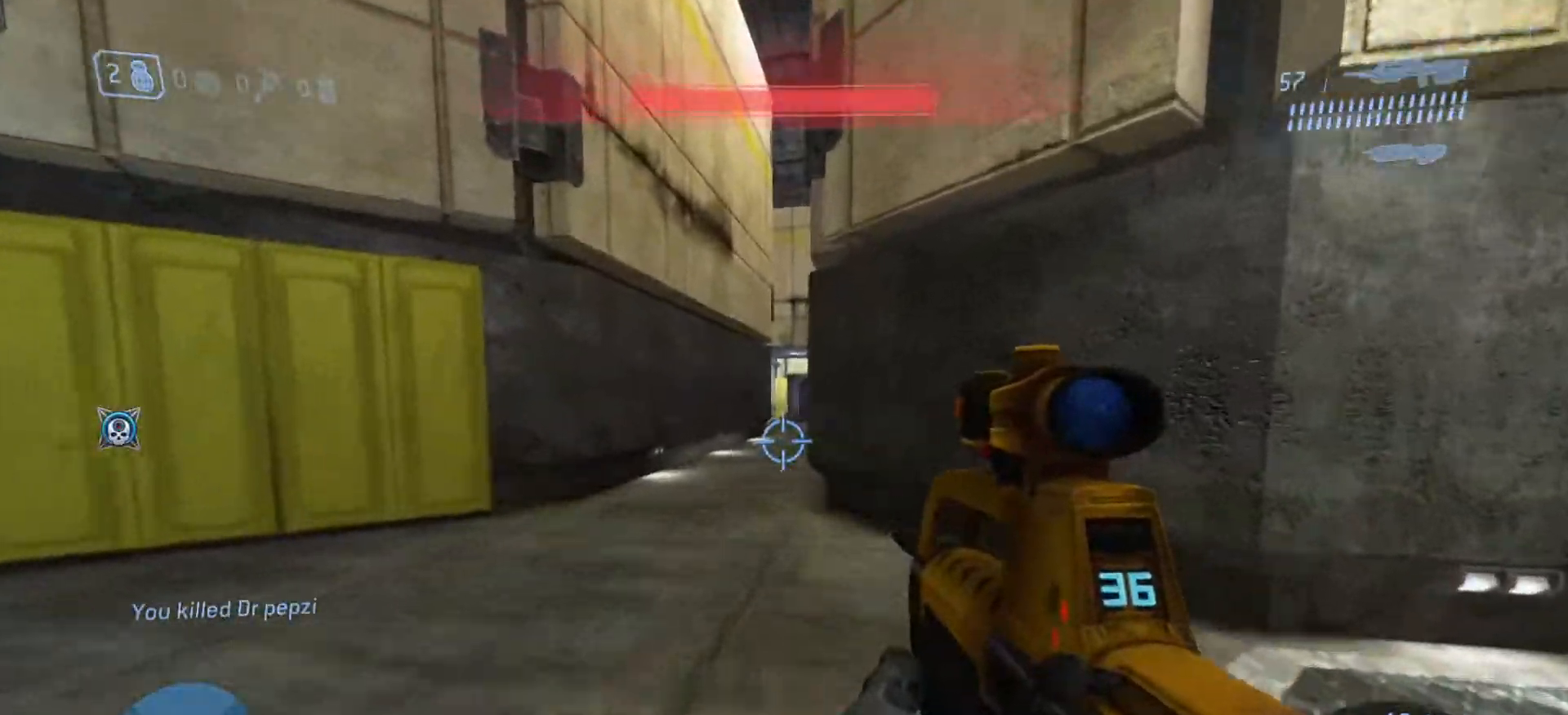
{"buttons": ["CROSS"], "left_stick": "up", "right_stick": "down-right", "events": [[166, "CROSS", "down"], [350, "CROSS", "up"], [383, "right_stick", "down-right"], [500, "CROSS", "down"]]}
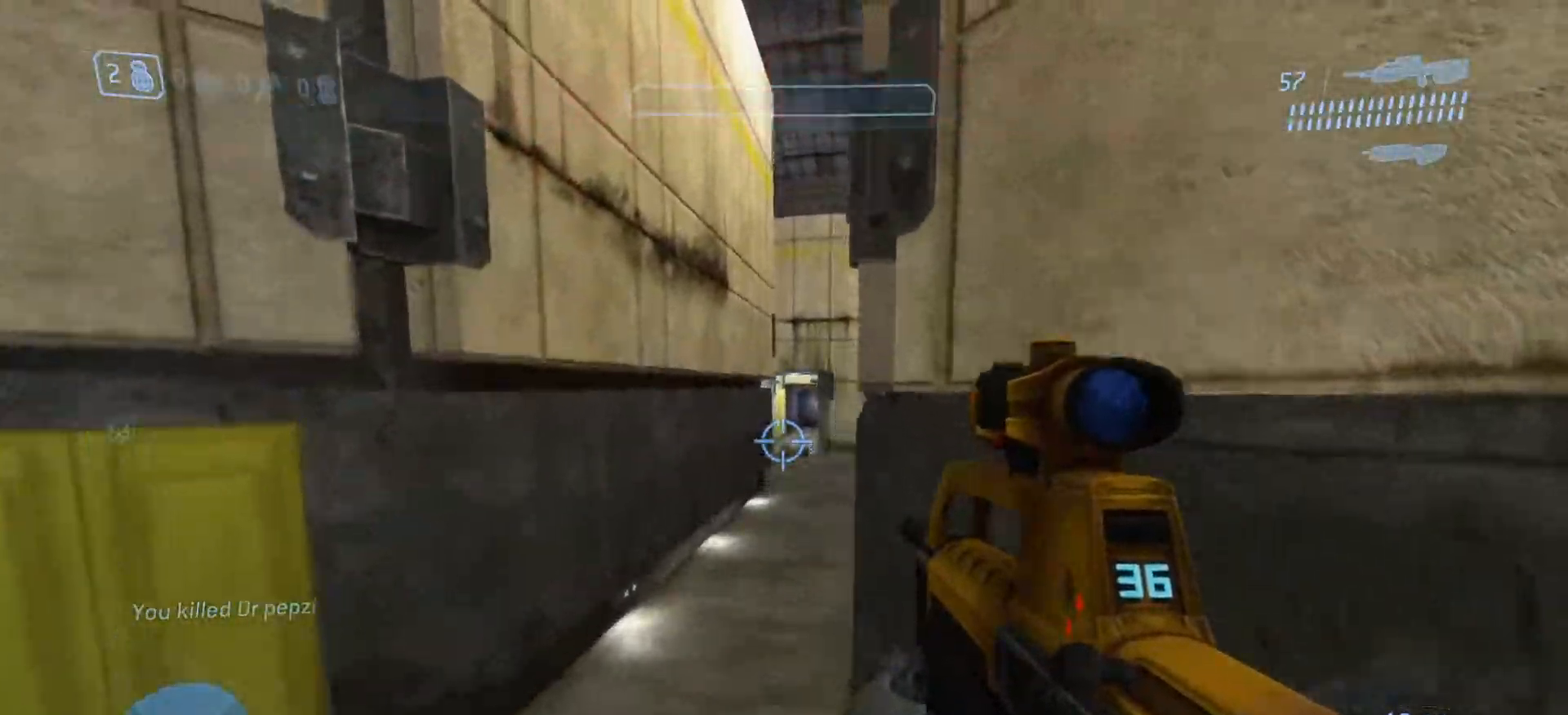
{"buttons": ["CROSS"], "left_stick": "up", "right_stick": "down-right", "events": []}
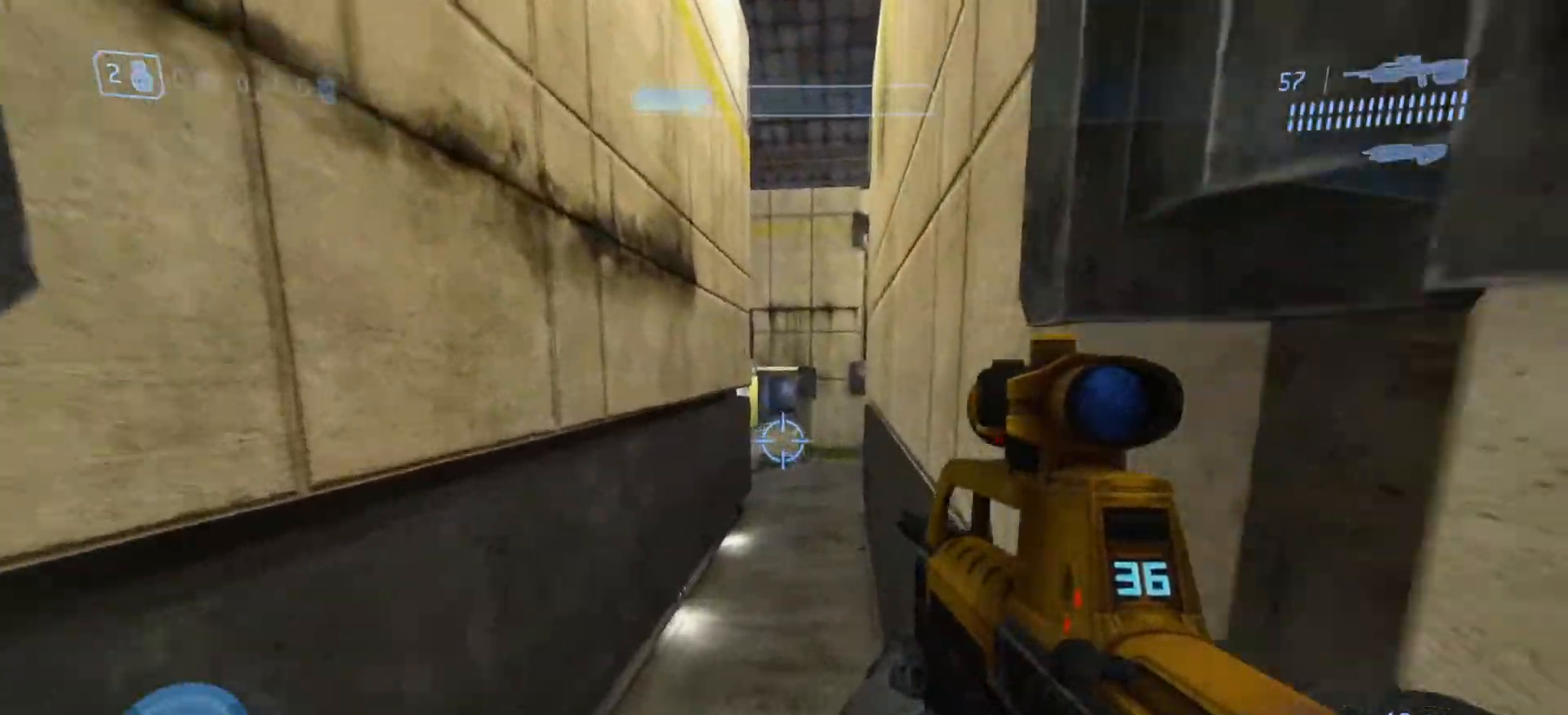
{"buttons": [], "left_stick": "up", "right_stick": "right", "events": [[283, "CROSS", "up"], [283, "right_stick", "right"]]}
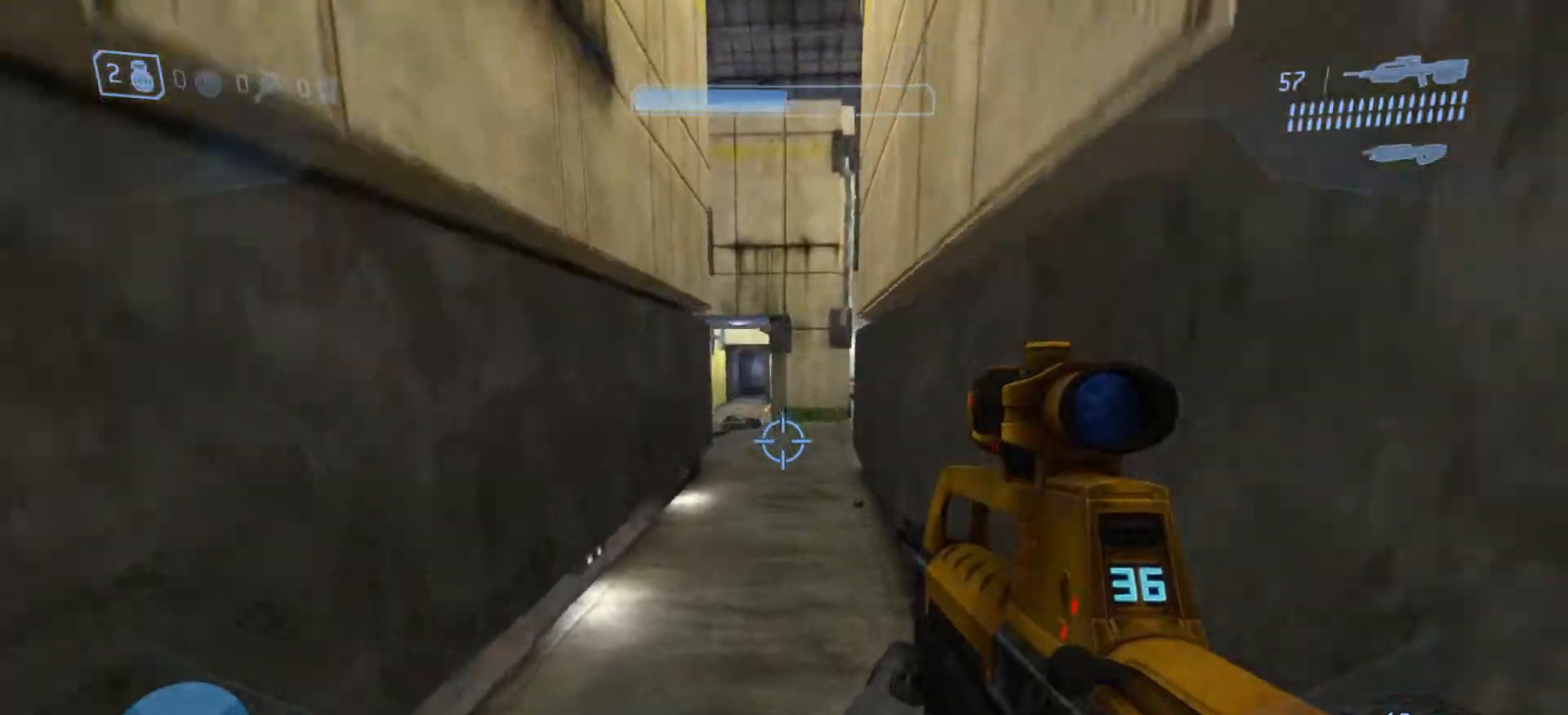
{"buttons": [], "left_stick": "up", "right_stick": "right", "events": [[184, "right_stick", "center"], [250, "right_stick", "up-left"], [284, "CROSS", "down"], [317, "right_stick", "center"], [384, "right_stick", "right"], [484, "CROSS", "up"]]}